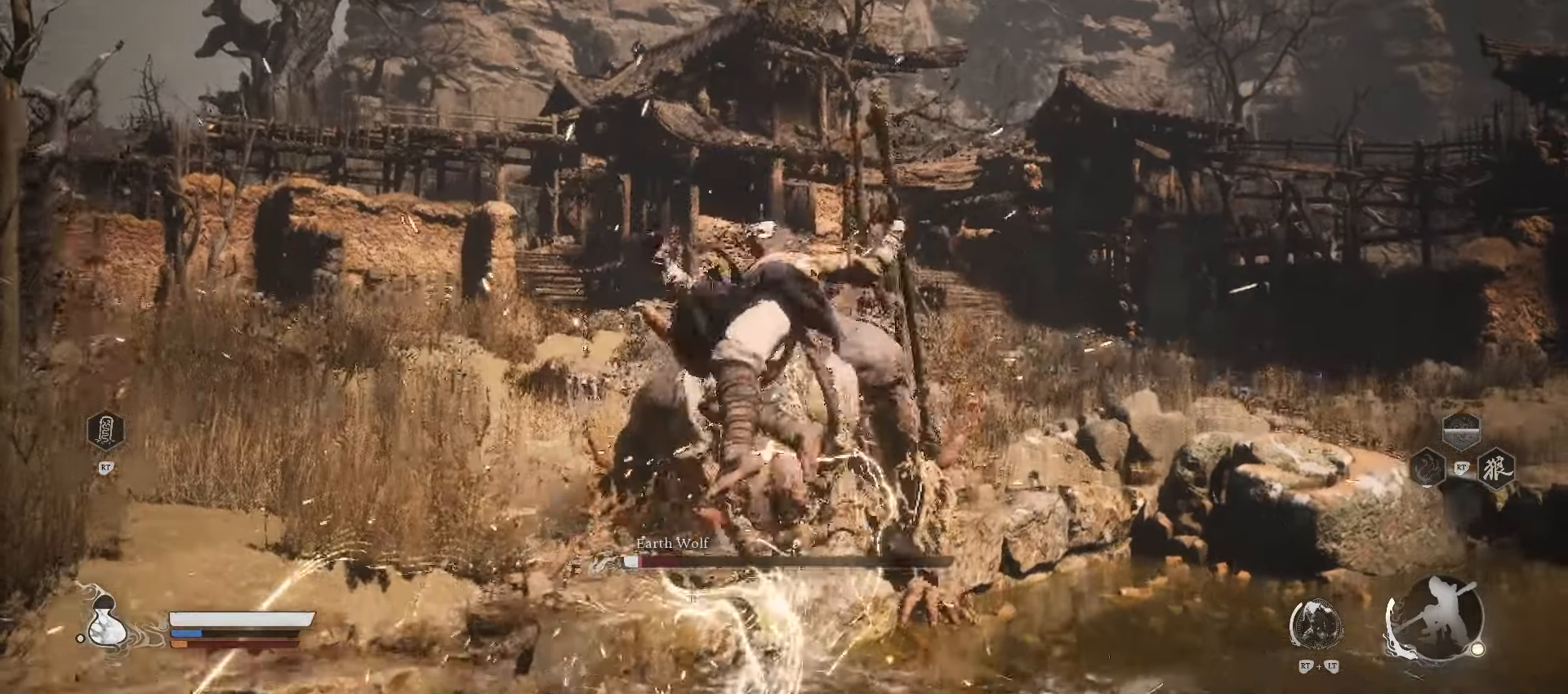
Gameplay with a controller (Xbox layout); each line is a JSON object with the inputs held at the frame after it. "events" lists button and stick changes between this image and that frame as [ms after this image, input, new state], when the widget could be followed in between.
{"buttons": [], "left_stick": "up", "right_stick": "center", "events": []}
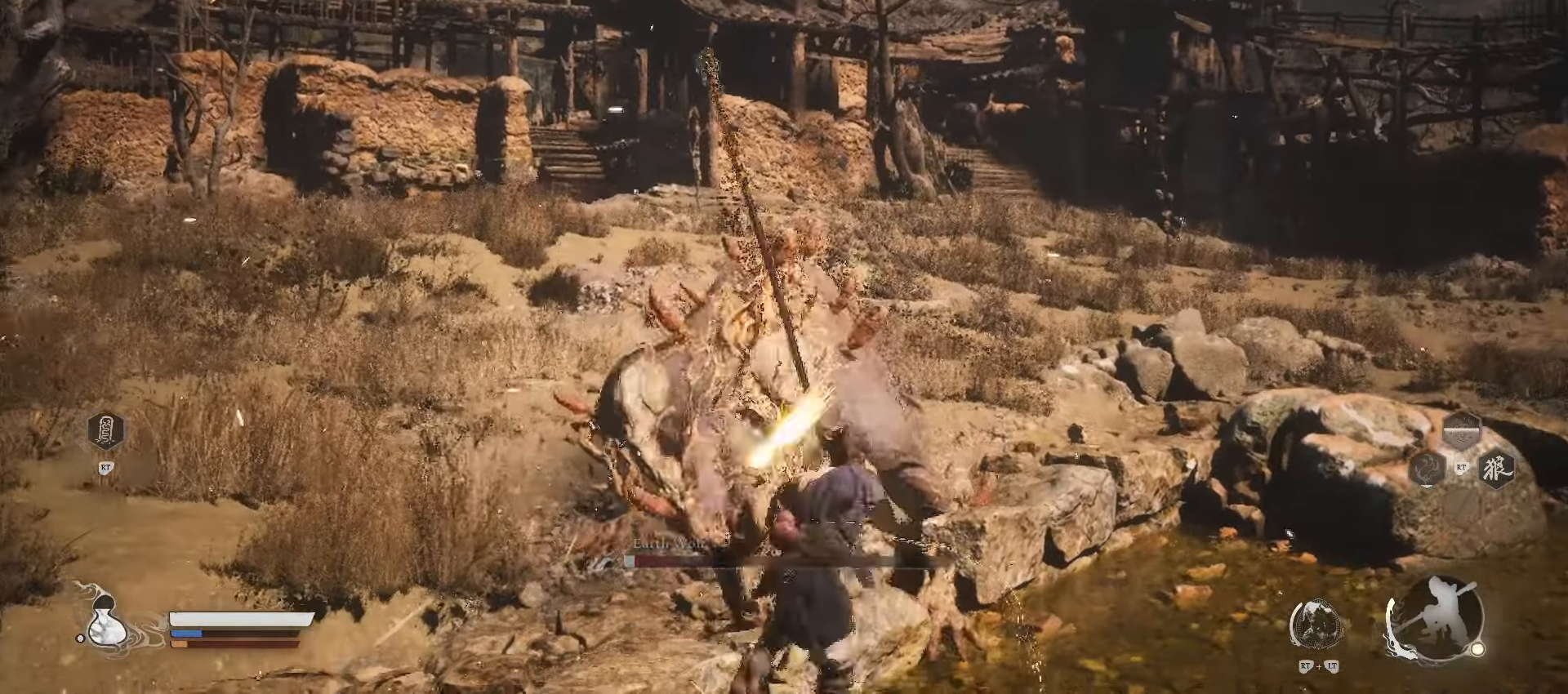
{"buttons": [], "left_stick": "up", "right_stick": "center", "events": []}
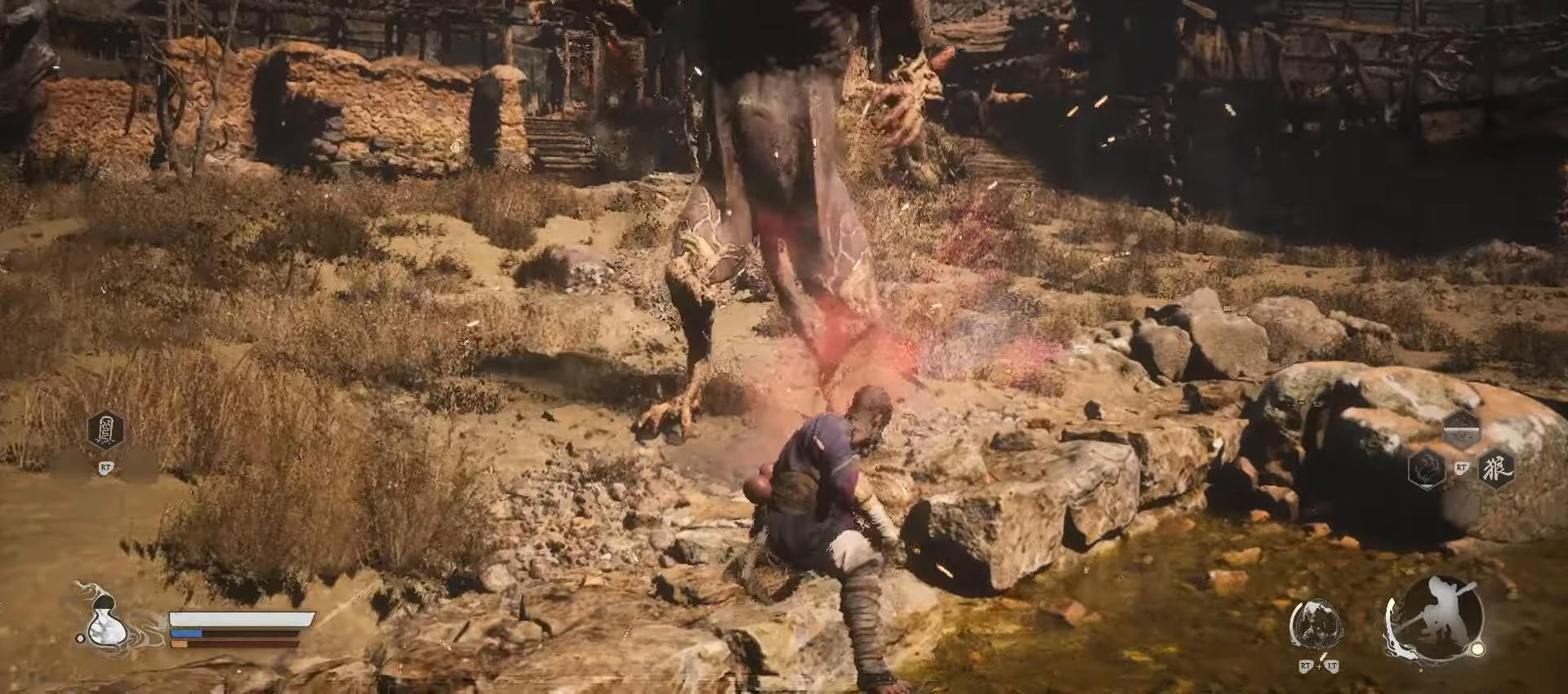
{"buttons": [], "left_stick": "center", "right_stick": "center", "events": [[20, "left_stick", "center"]]}
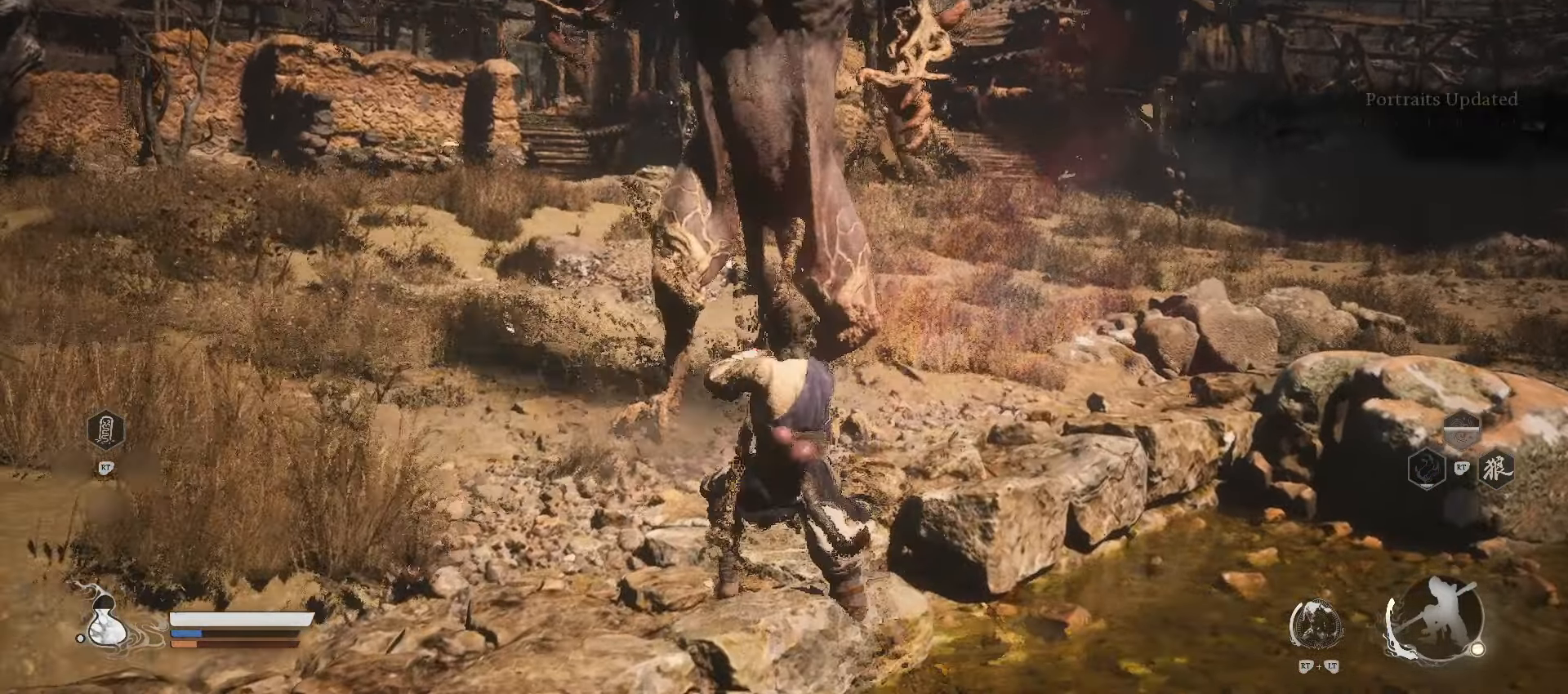
{"buttons": [], "left_stick": "center", "right_stick": "center", "events": []}
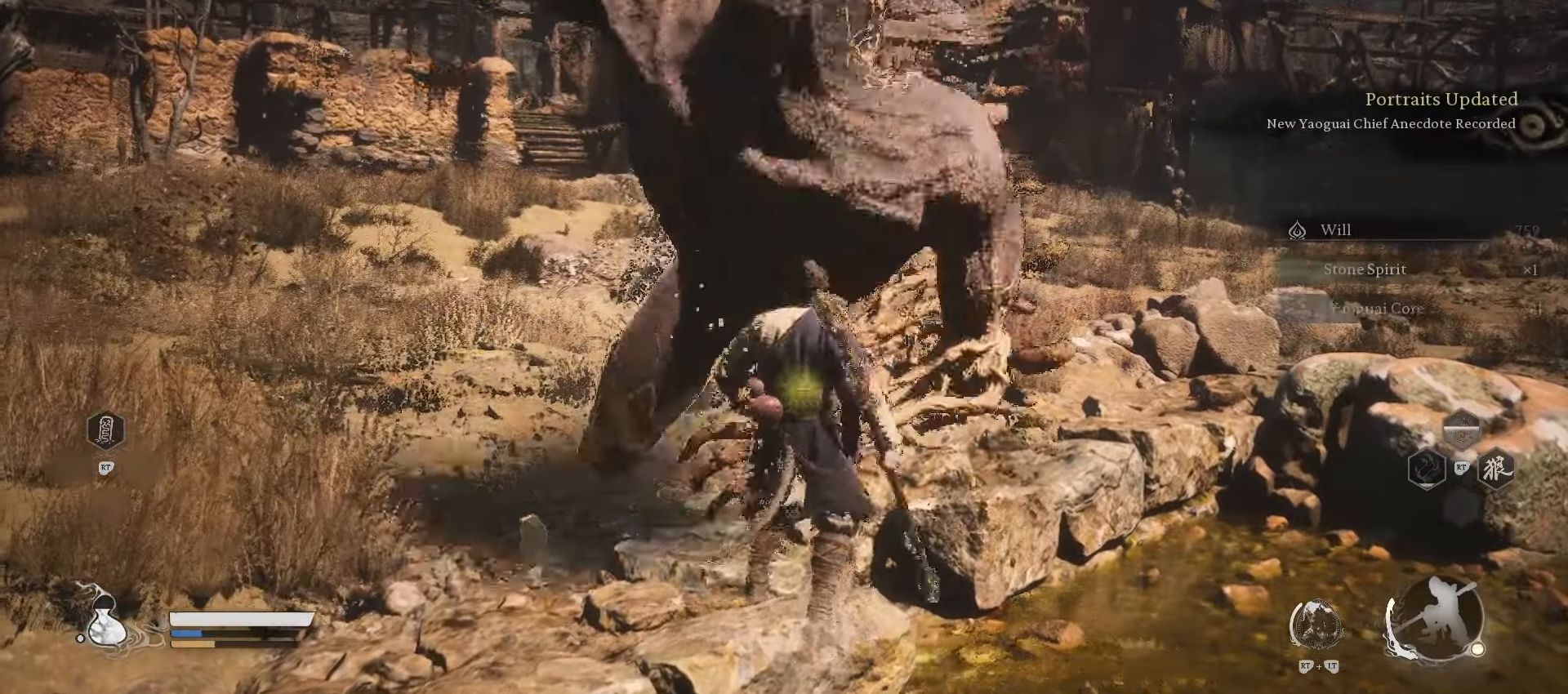
{"buttons": [], "left_stick": "center", "right_stick": "center", "events": []}
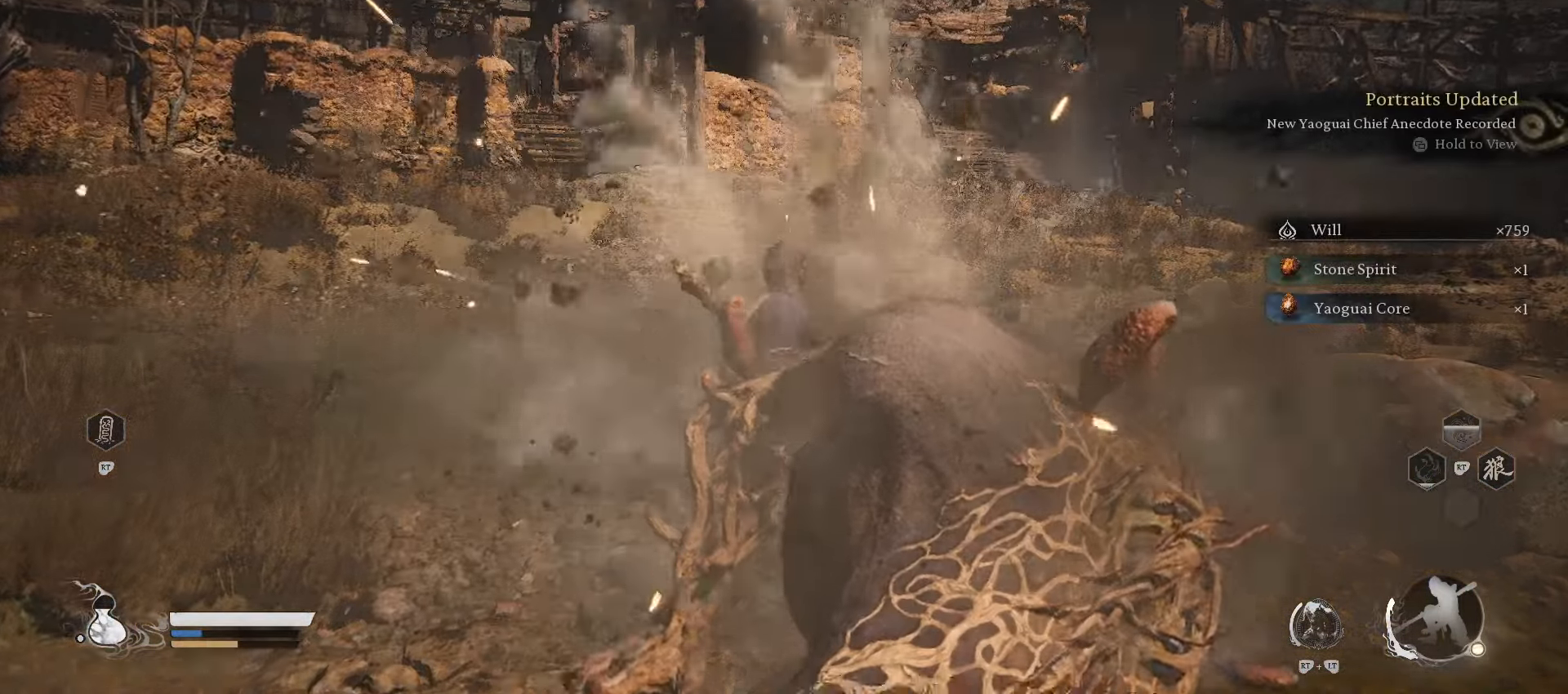
{"buttons": [], "left_stick": "center", "right_stick": "center", "events": []}
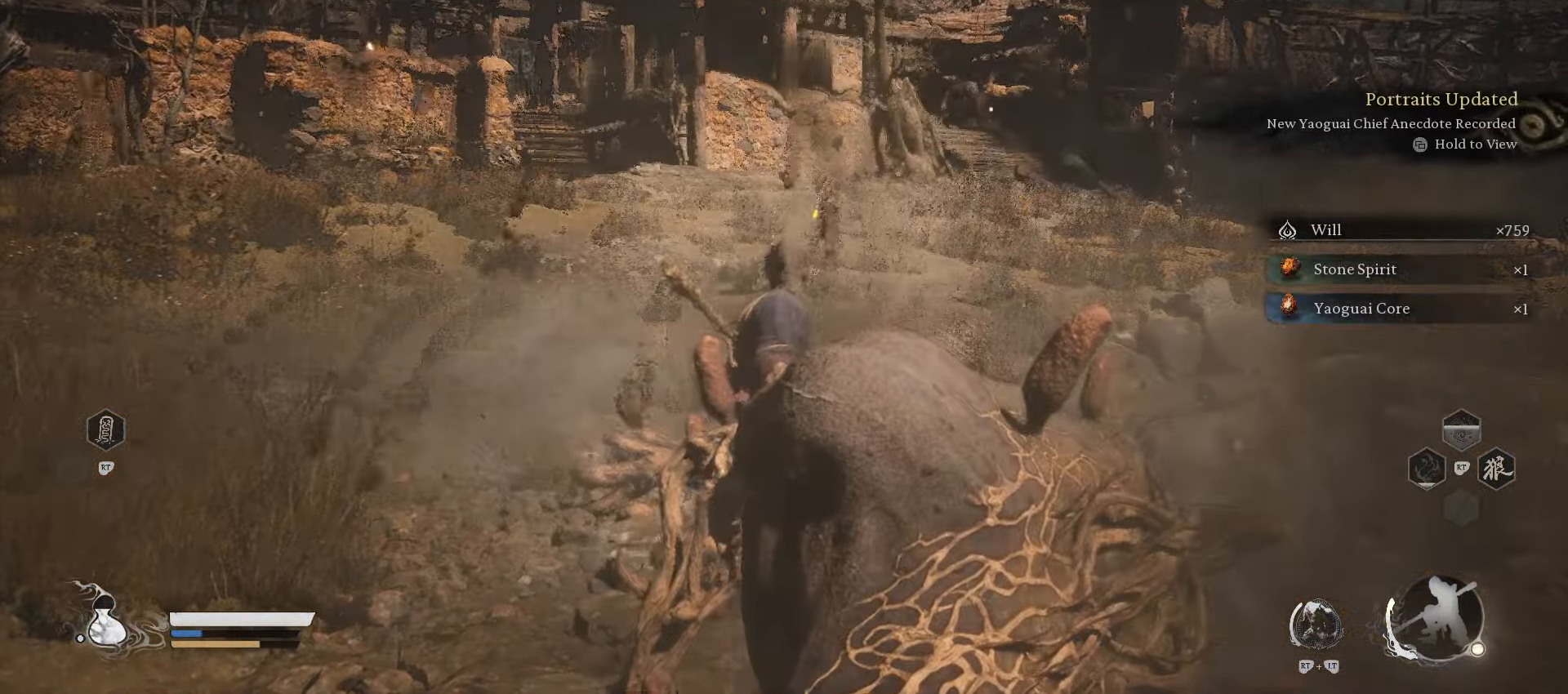
{"buttons": [], "left_stick": "center", "right_stick": "center", "events": [[60, "START", "down"], [200, "START", "up"]]}
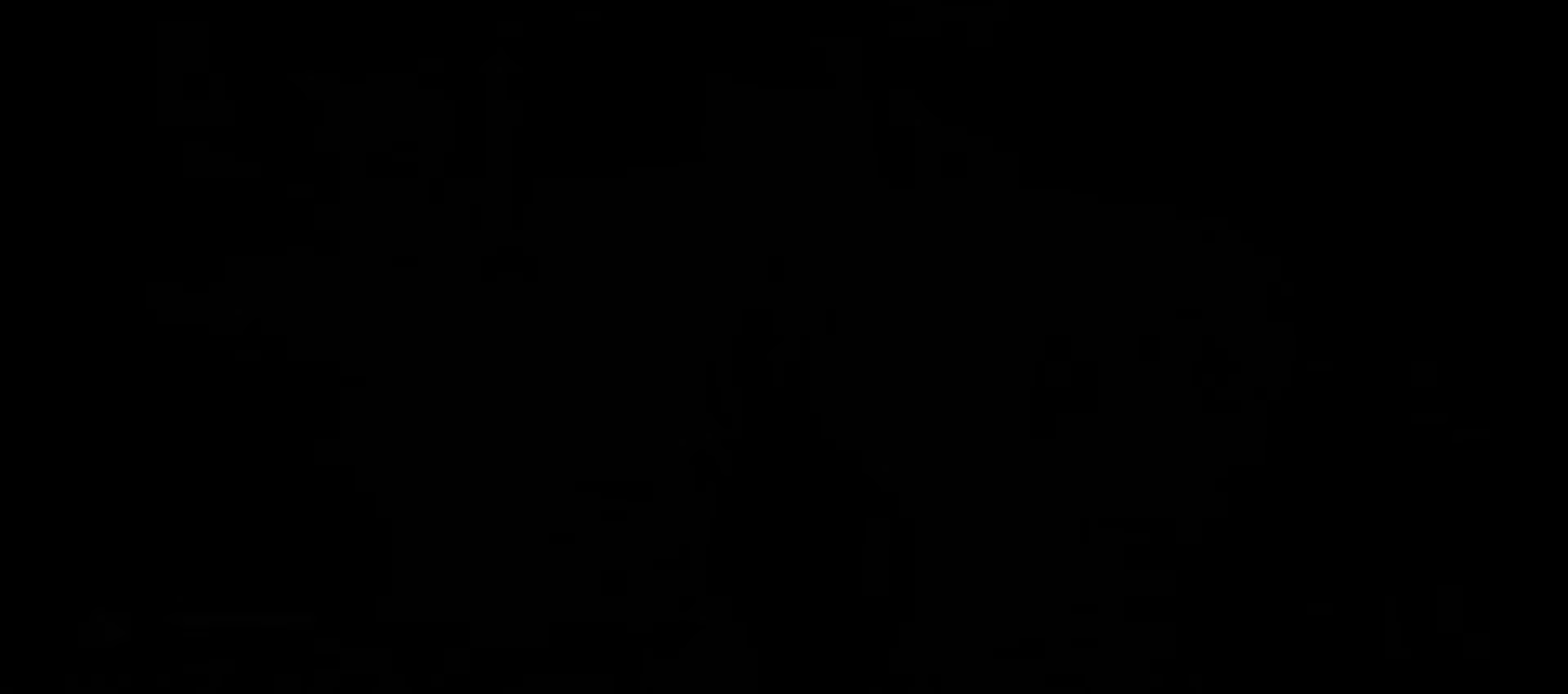
{"buttons": [], "left_stick": "center", "right_stick": "center", "events": []}
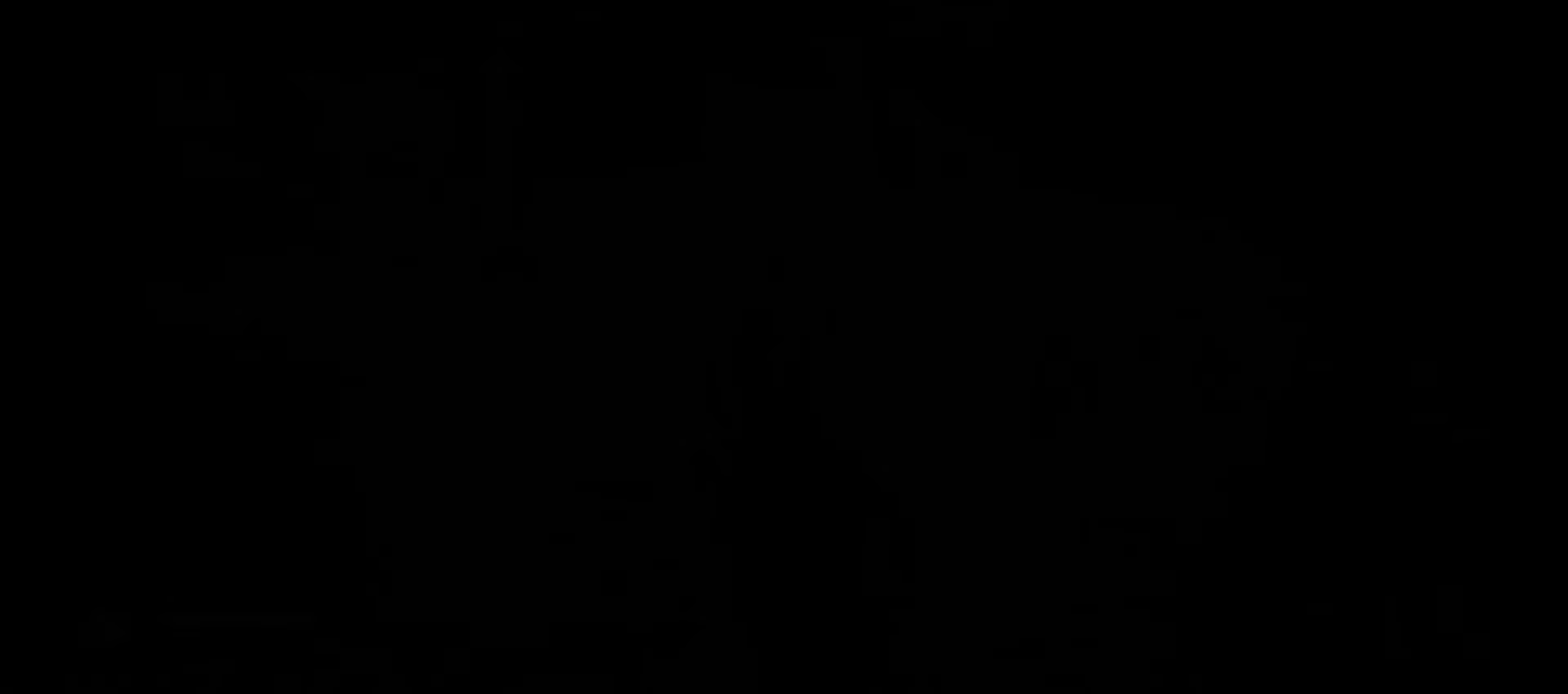
{"buttons": [], "left_stick": "center", "right_stick": "center", "events": []}
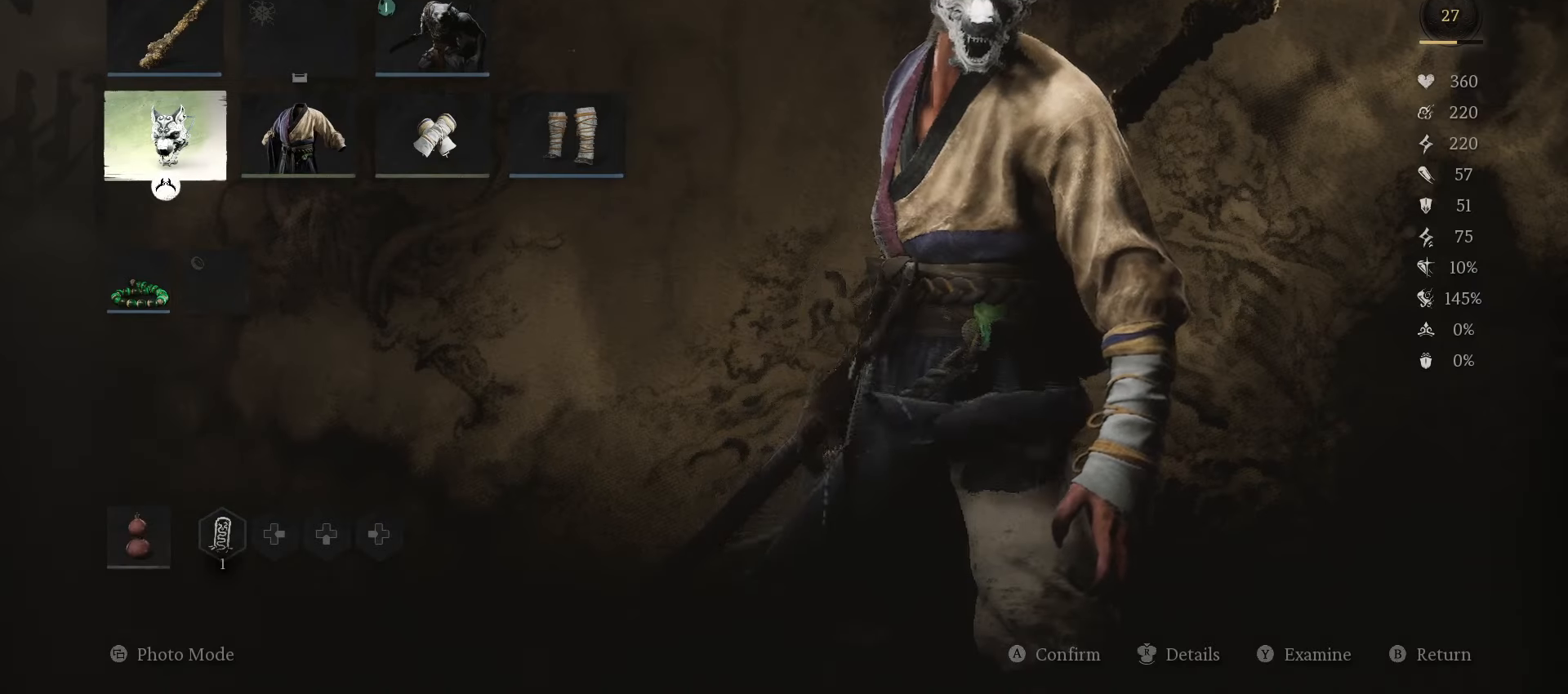
{"buttons": [], "left_stick": "center", "right_stick": "center", "events": [[140, "L1", "down"], [220, "L1", "up"]]}
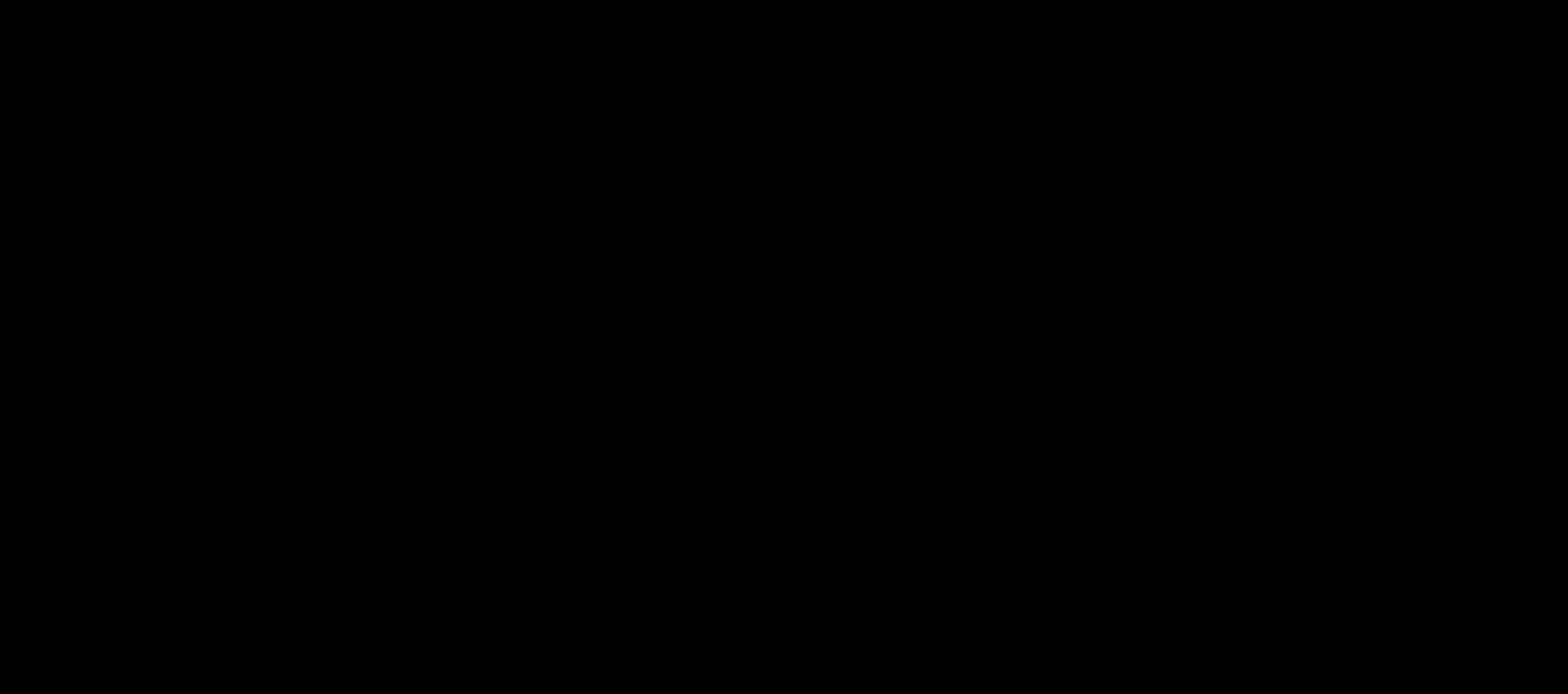
{"buttons": ["L1"], "left_stick": "center", "right_stick": "center", "events": [[40, "L1", "down"], [140, "L1", "up"], [480, "L1", "down"]]}
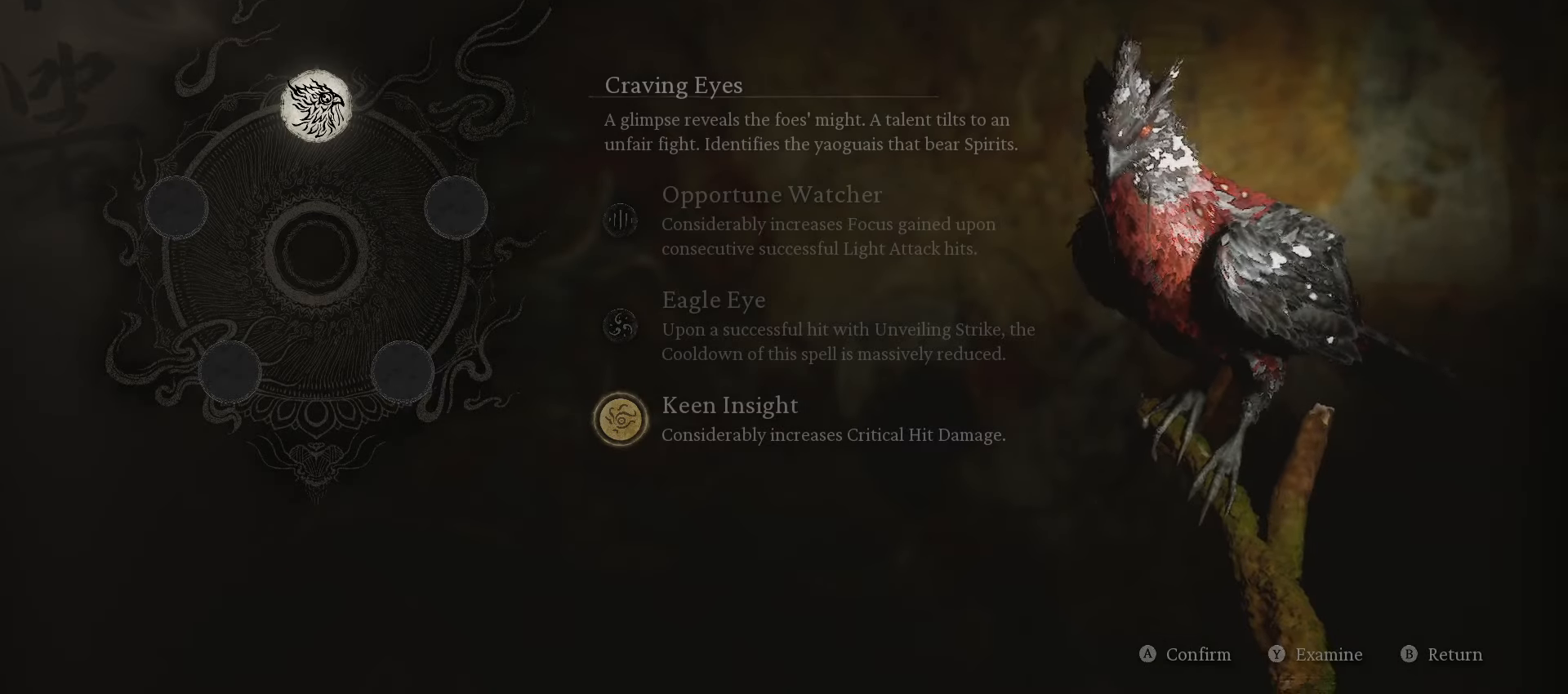
{"buttons": [], "left_stick": "center", "right_stick": "center", "events": [[60, "L1", "up"]]}
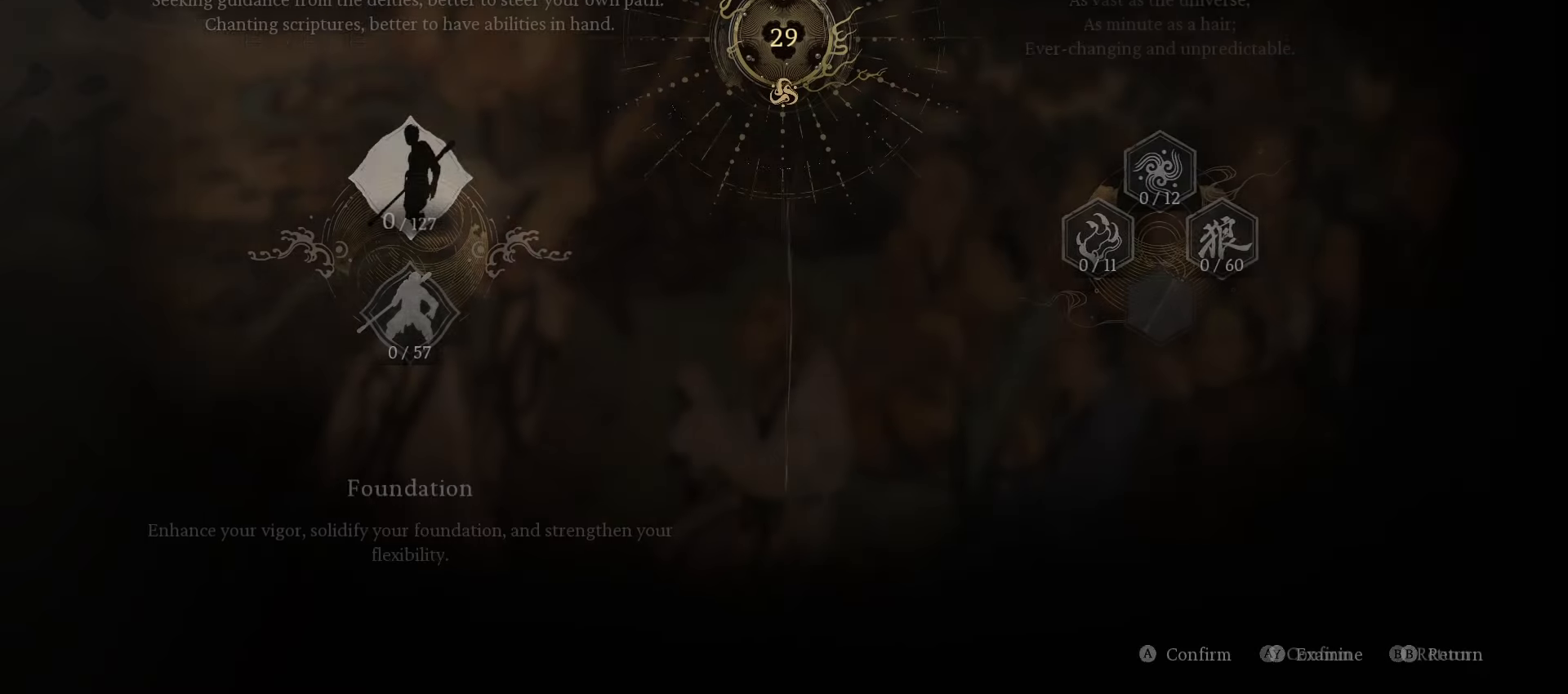
{"buttons": [], "left_stick": "center", "right_stick": "center", "events": []}
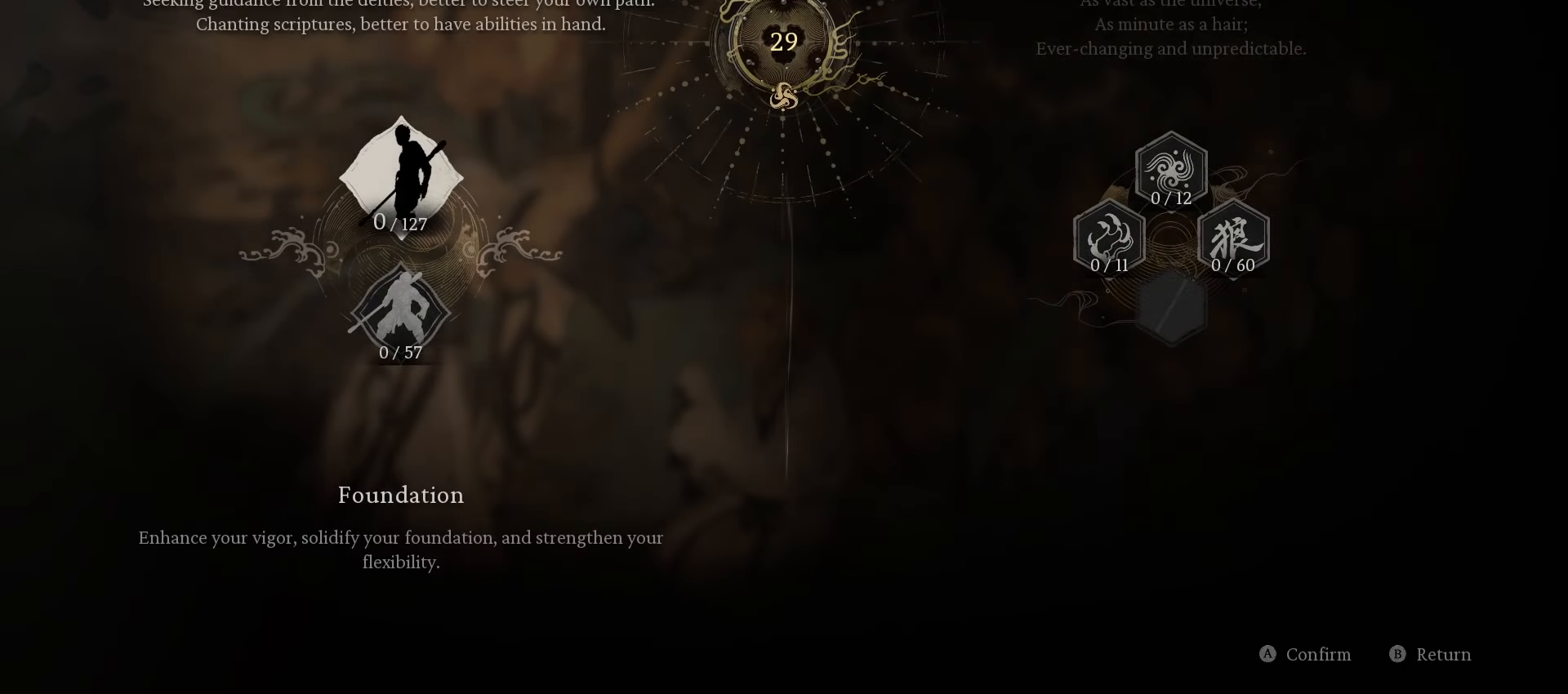
{"buttons": [], "left_stick": "center", "right_stick": "center", "events": []}
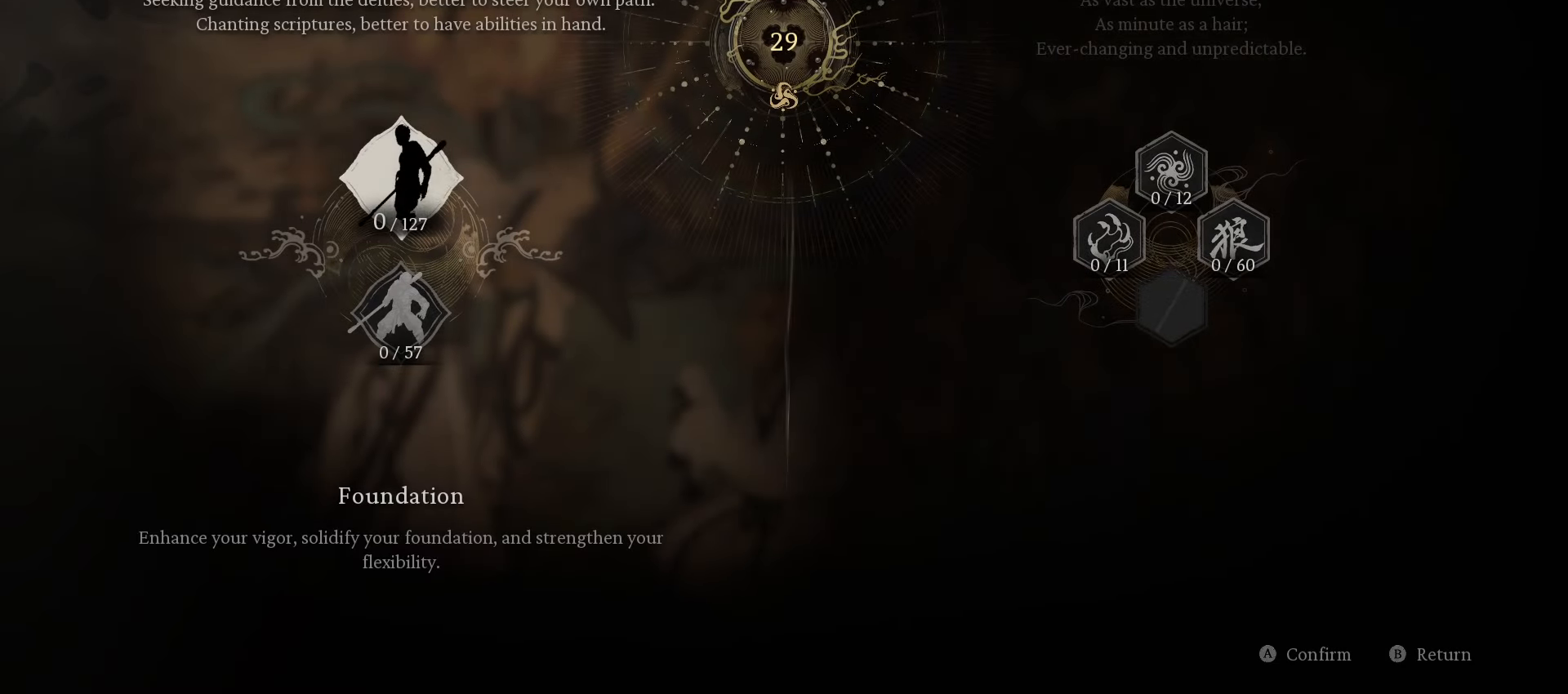
{"buttons": ["R3"], "left_stick": "up", "right_stick": "center", "events": [[440, "START", "down"], [500, "R3", "down"], [500, "START", "up"], [500, "left_stick", "up"]]}
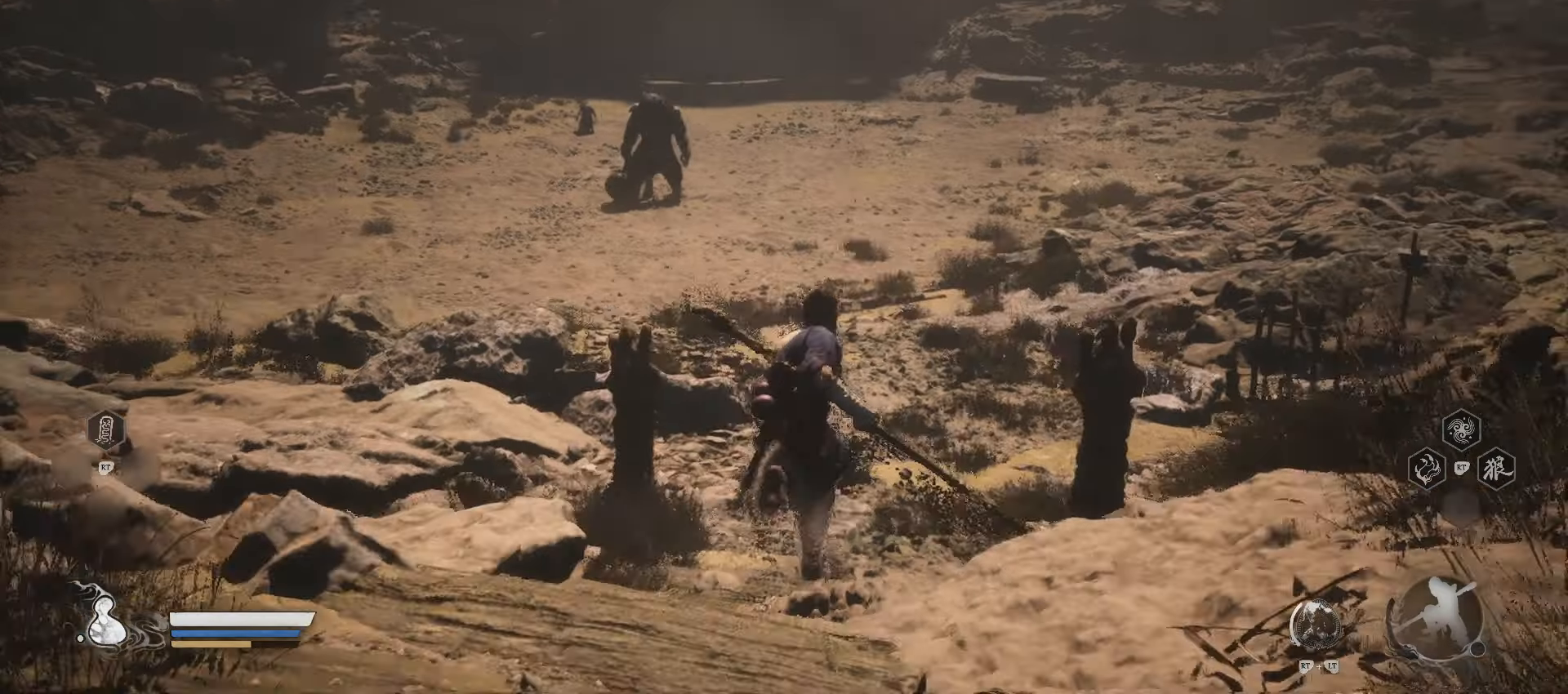
{"buttons": [], "left_stick": "up", "right_stick": "center", "events": [[100, "R3", "up"]]}
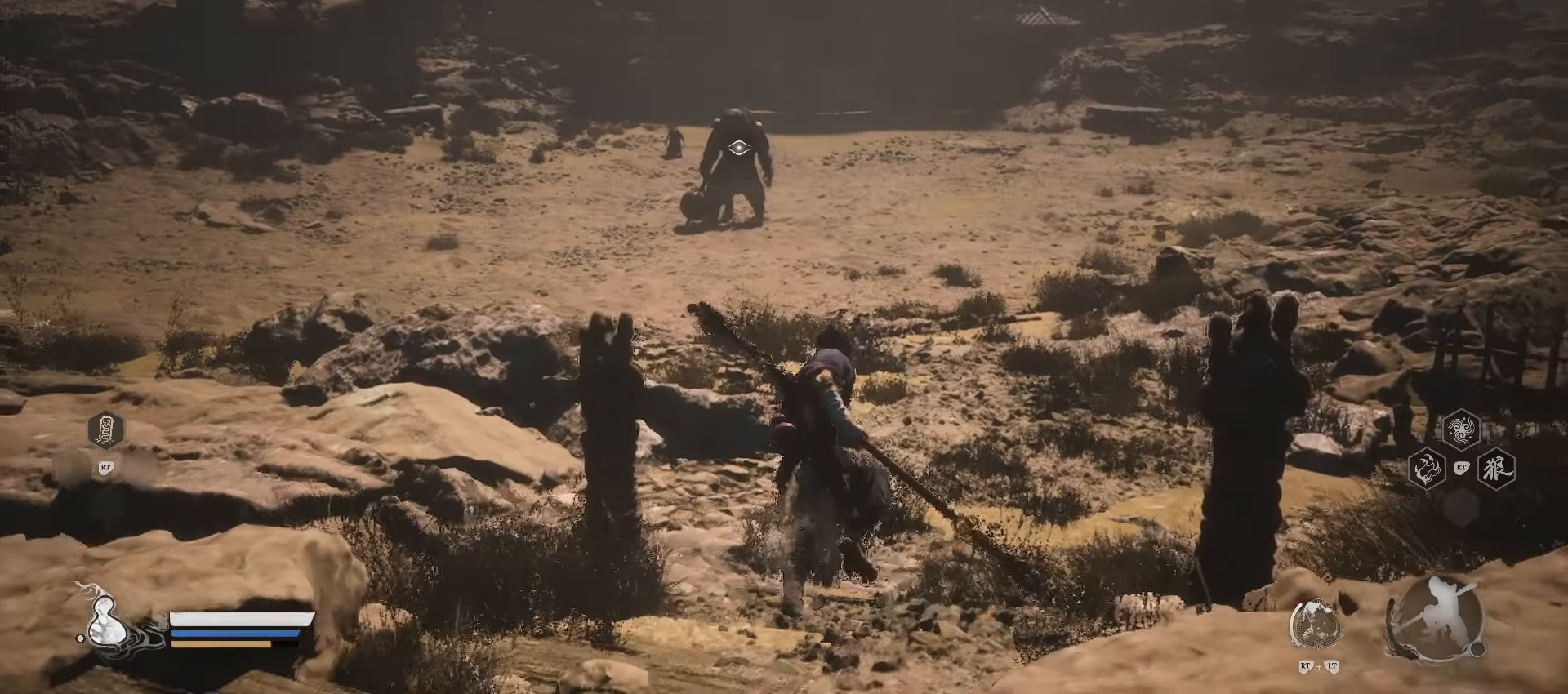
{"buttons": ["R1"], "left_stick": "up", "right_stick": "center", "events": [[100, "R1", "down"]]}
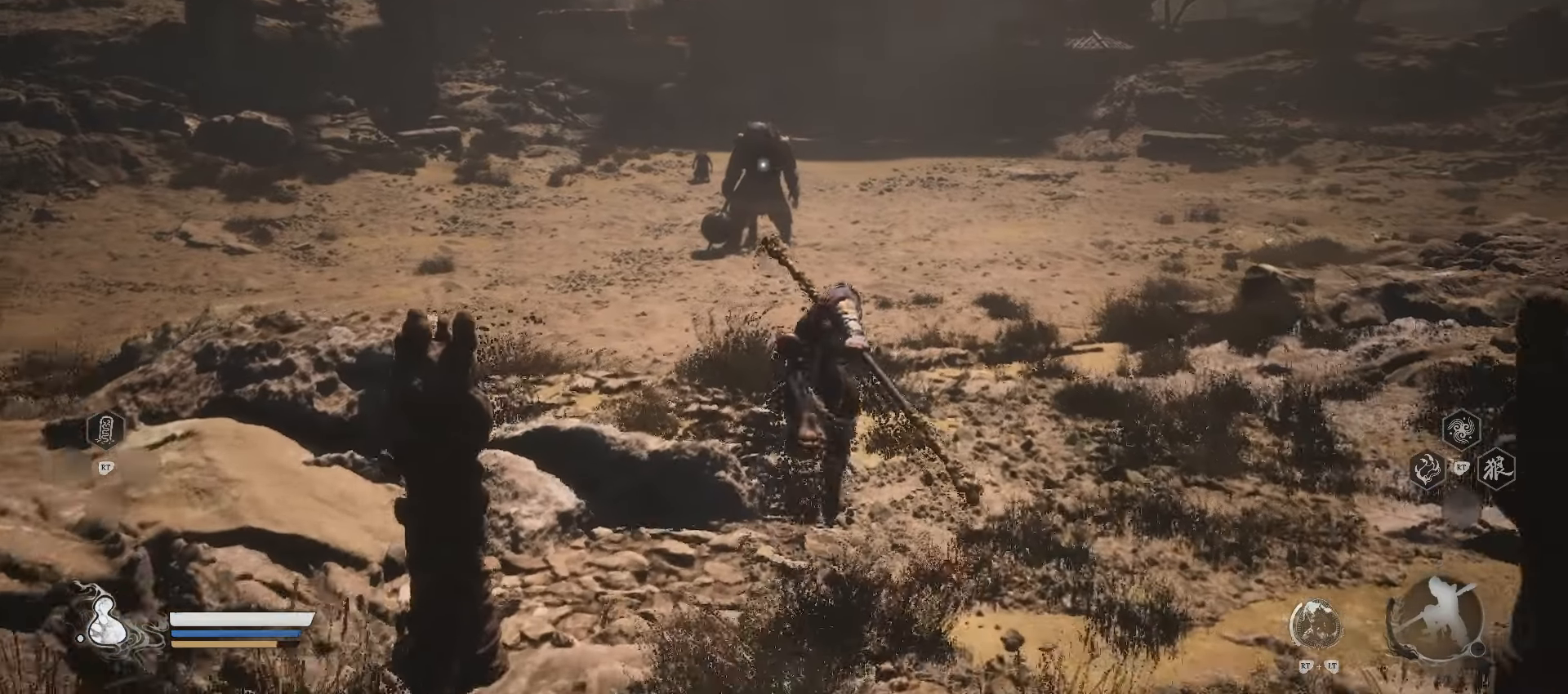
{"buttons": [], "left_stick": "up", "right_stick": "center", "events": [[160, "R1", "up"]]}
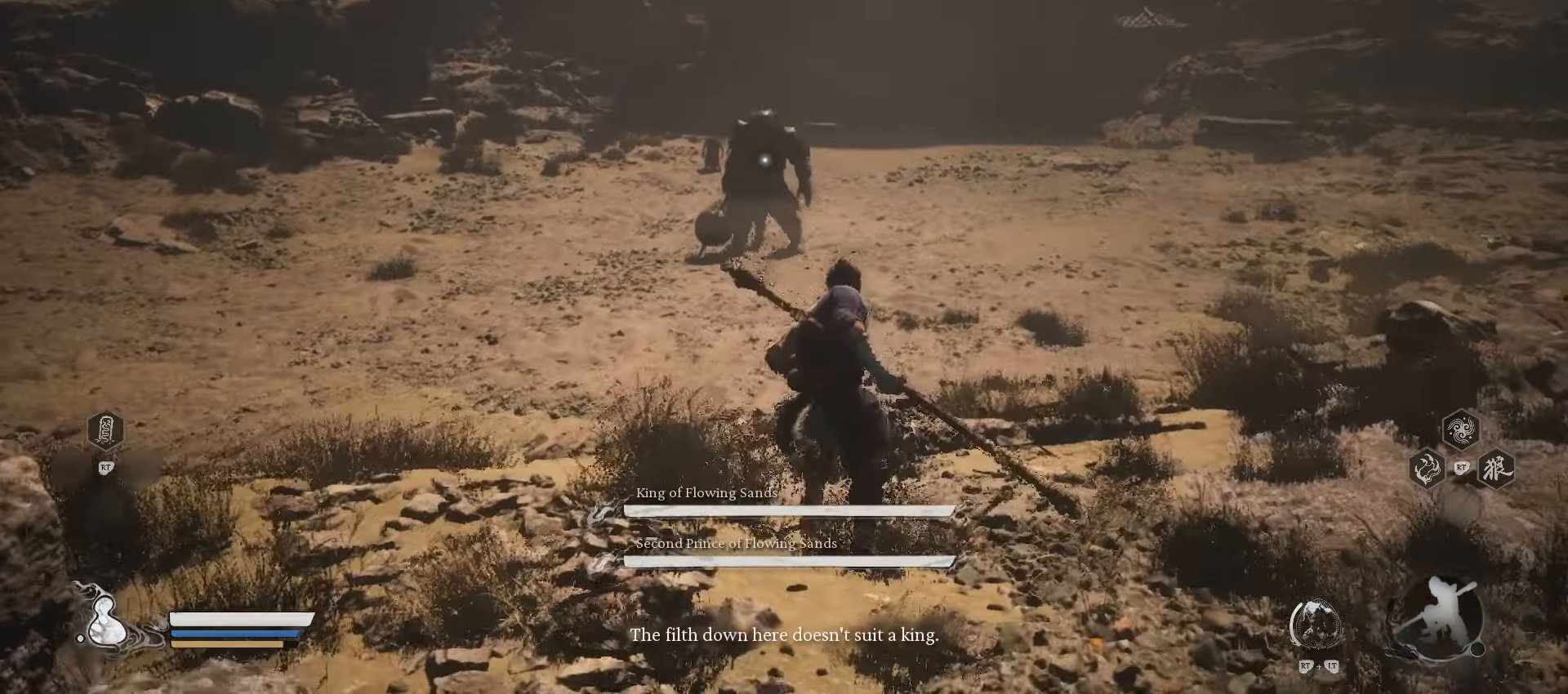
{"buttons": [], "left_stick": "up", "right_stick": "center", "events": []}
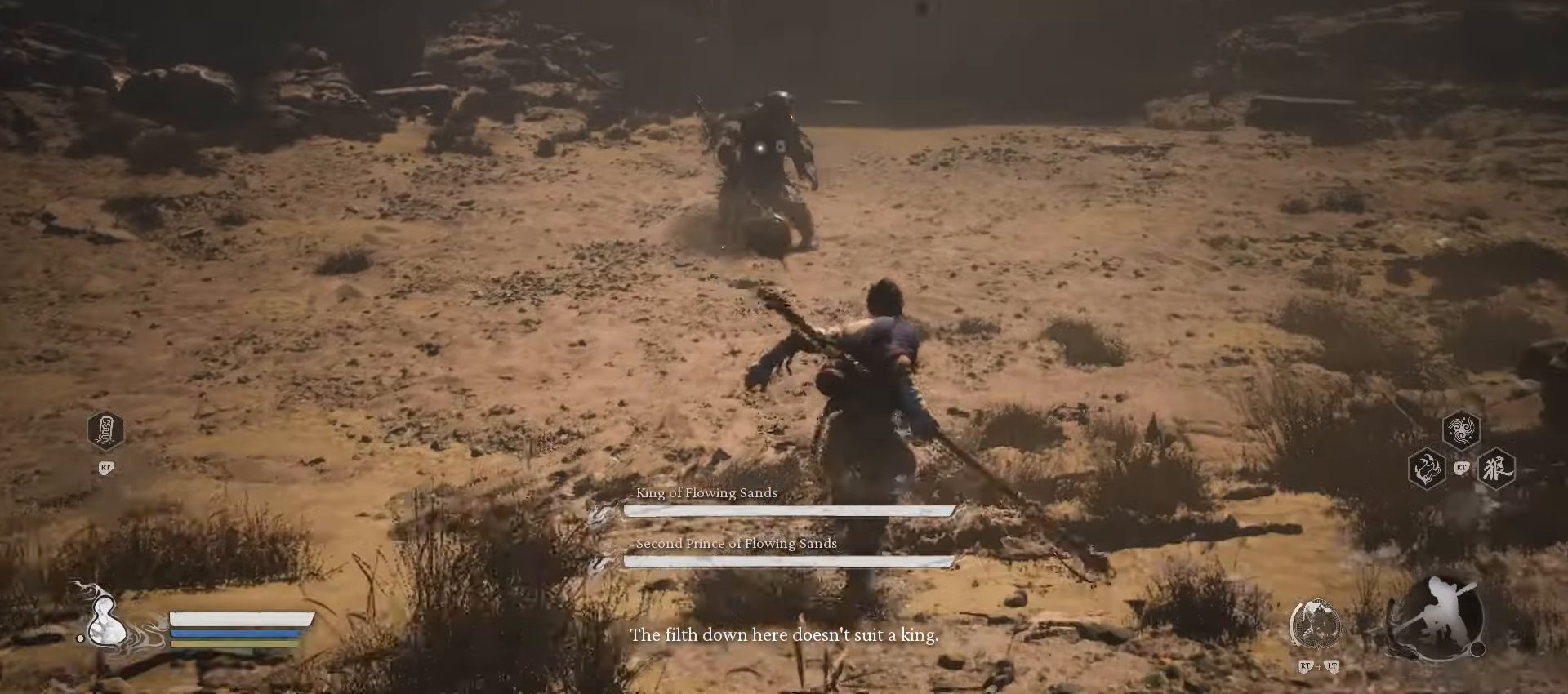
{"buttons": [], "left_stick": "up", "right_stick": "center", "events": []}
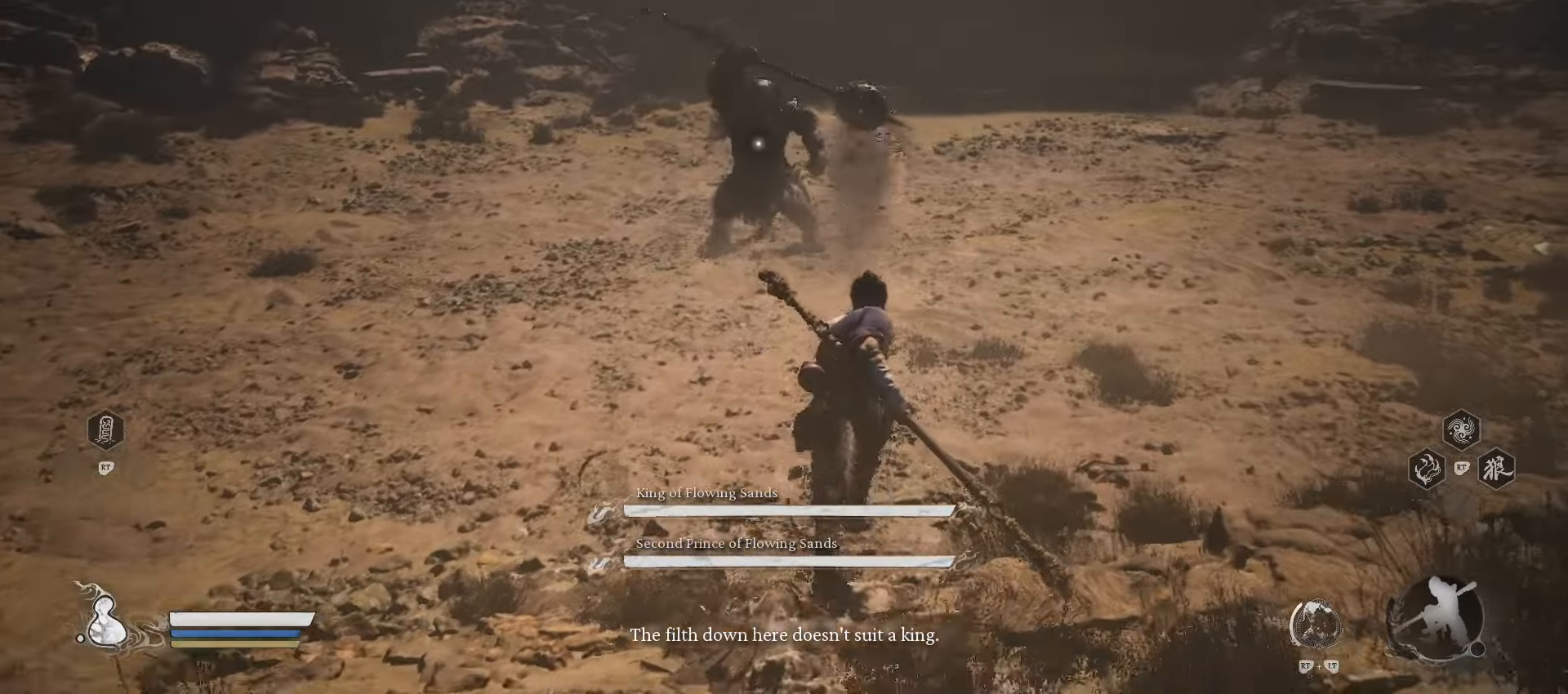
{"buttons": [], "left_stick": "center", "right_stick": "center", "events": [[160, "left_stick", "center"]]}
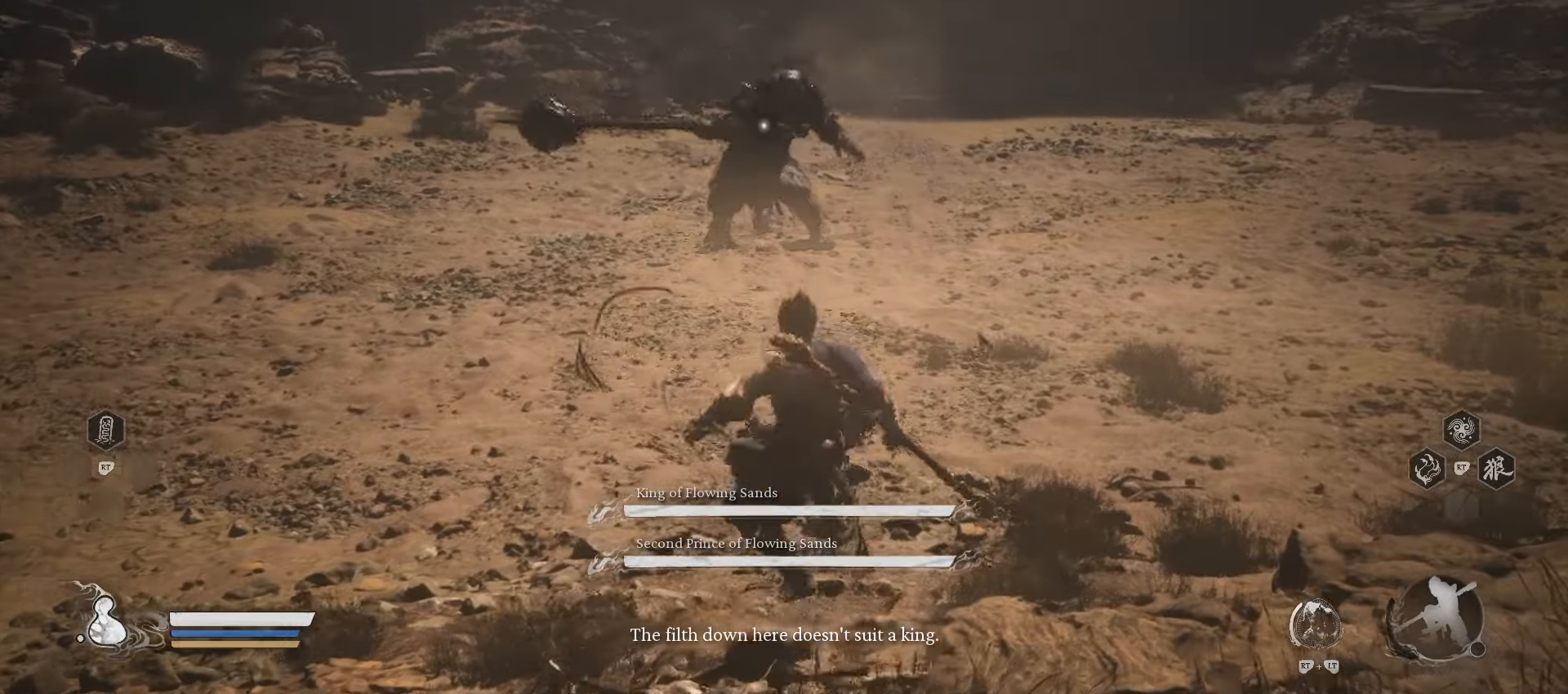
{"buttons": [], "left_stick": "up-right", "right_stick": "center", "events": [[340, "left_stick", "up-right"]]}
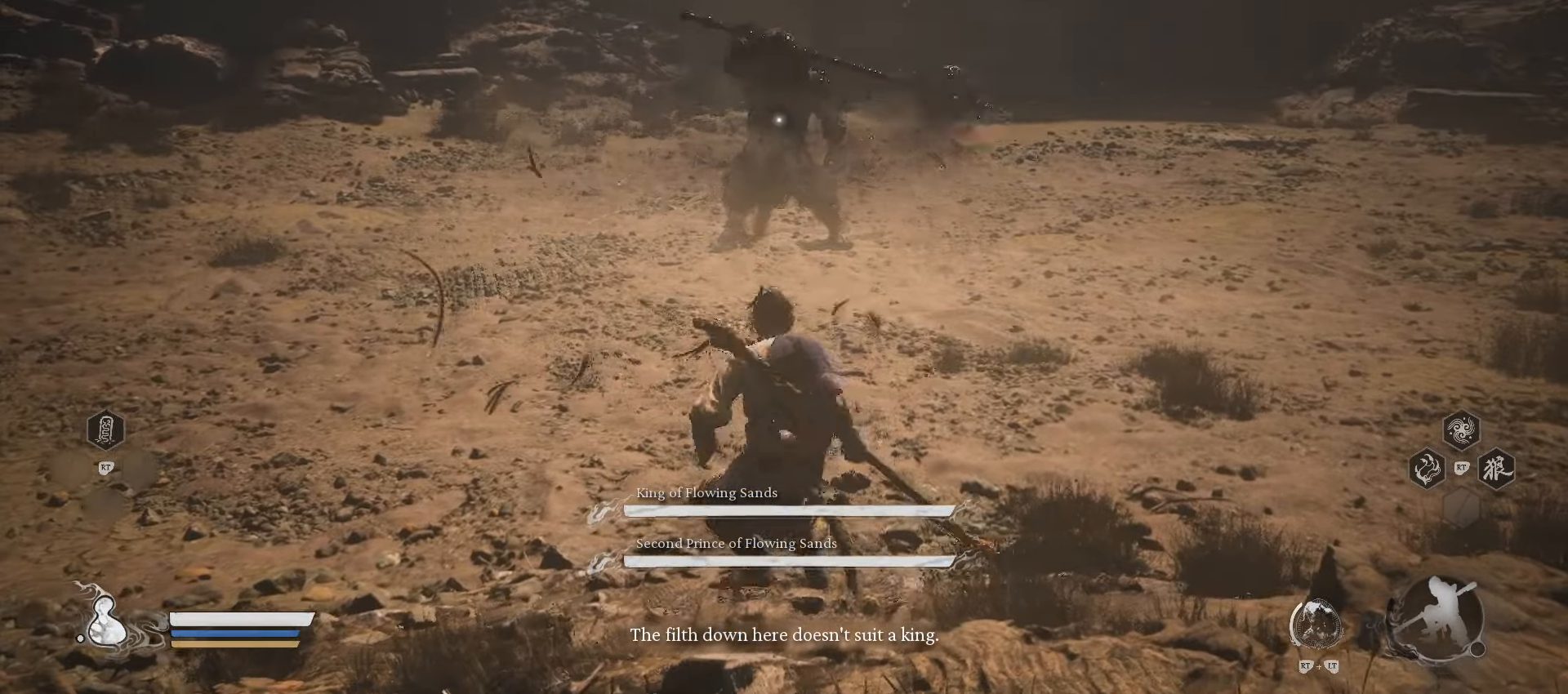
{"buttons": [], "left_stick": "up-right", "right_stick": "center", "events": []}
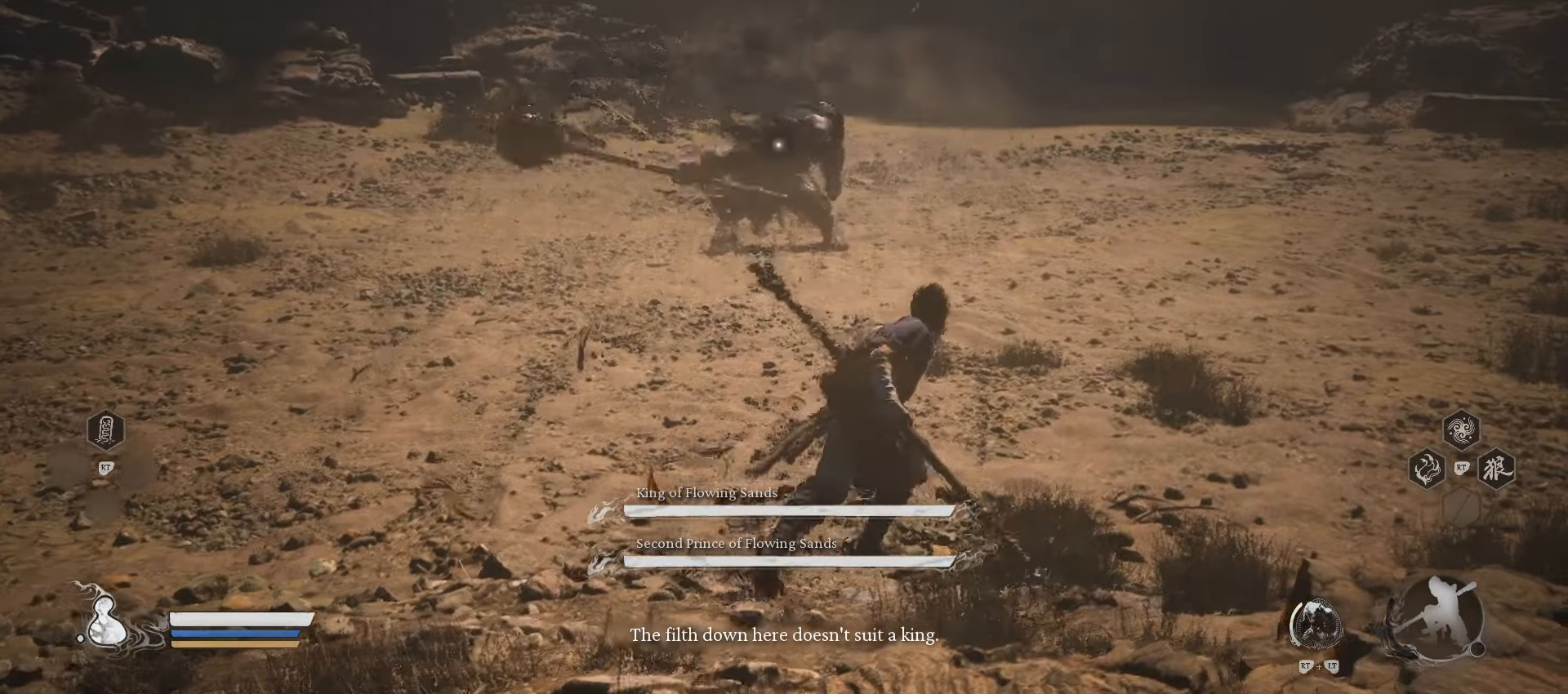
{"buttons": [], "left_stick": "up-right", "right_stick": "center", "events": []}
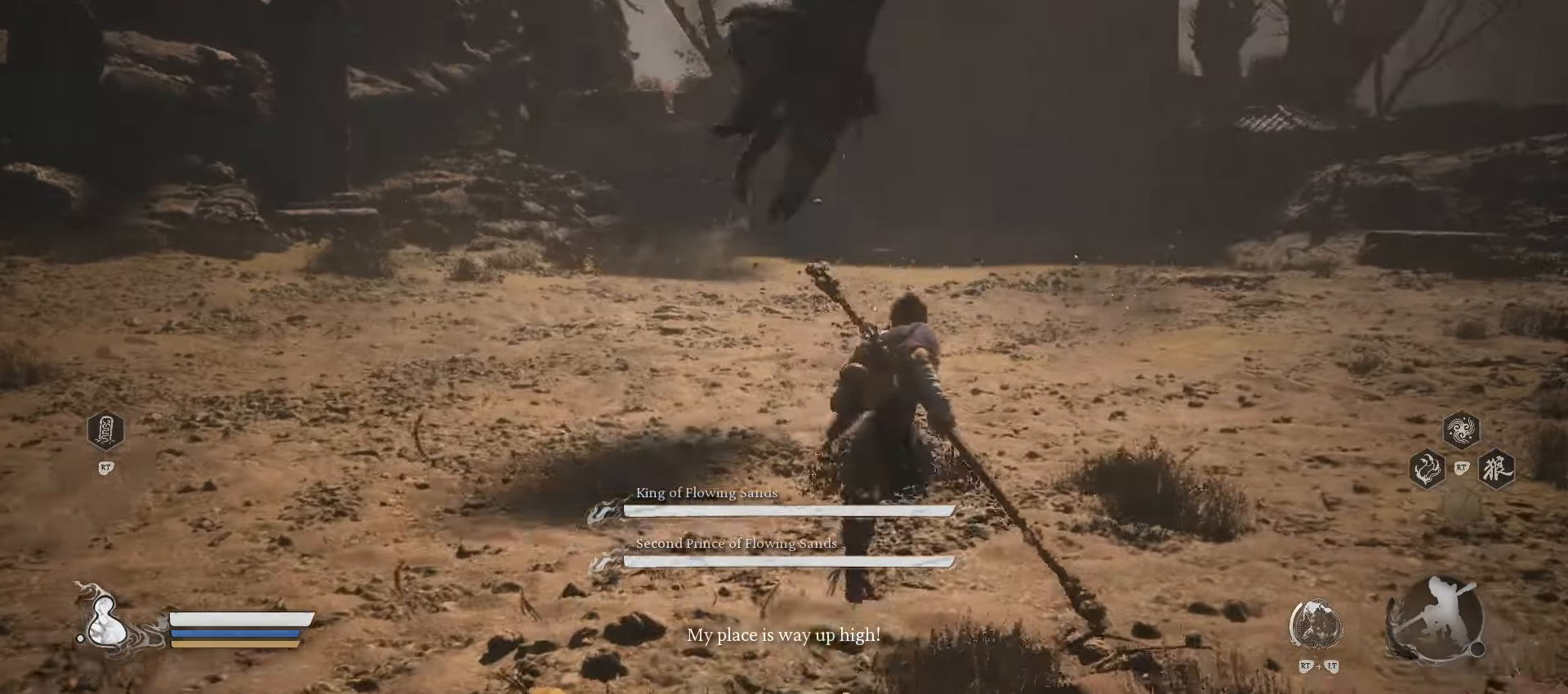
{"buttons": [], "left_stick": "up-right", "right_stick": "center", "events": []}
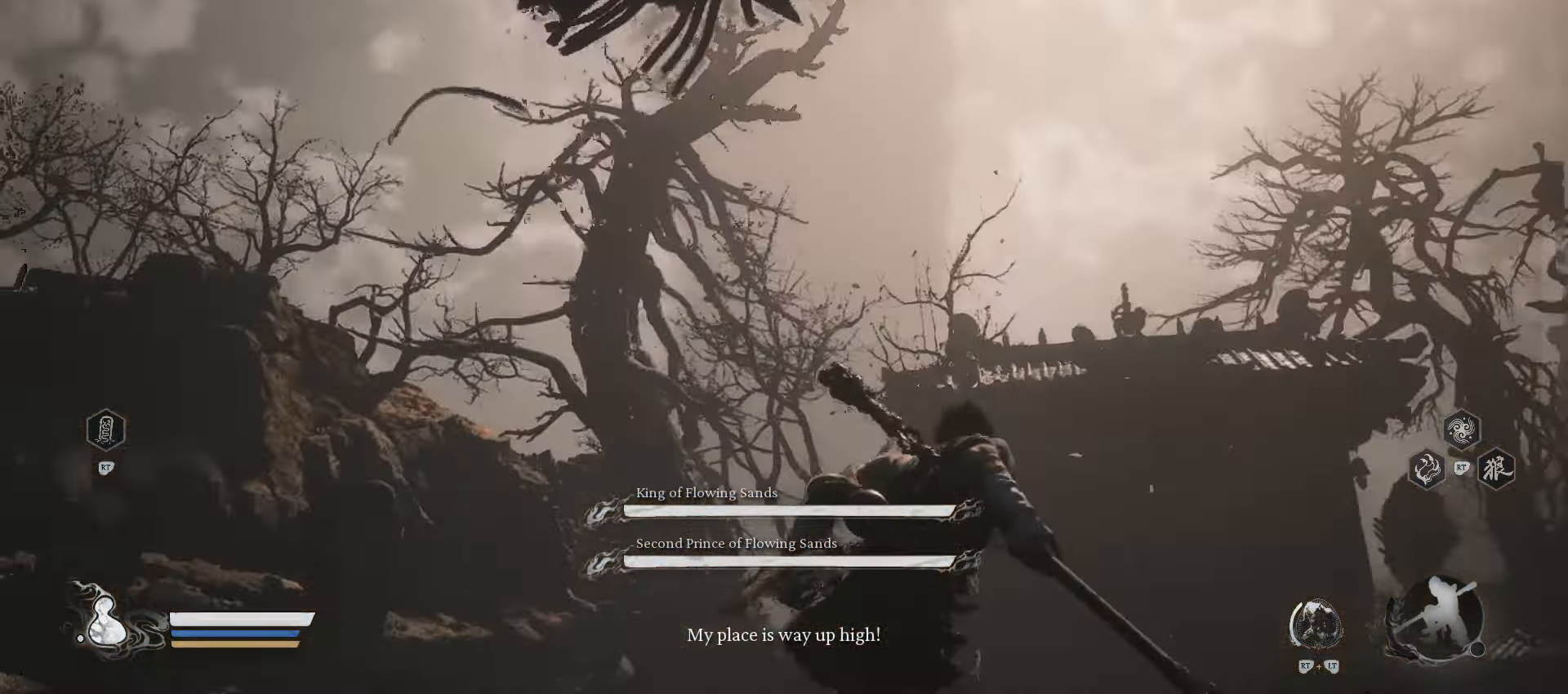
{"buttons": [], "left_stick": "down", "right_stick": "center", "events": [[300, "left_stick", "down-right"], [480, "left_stick", "down"]]}